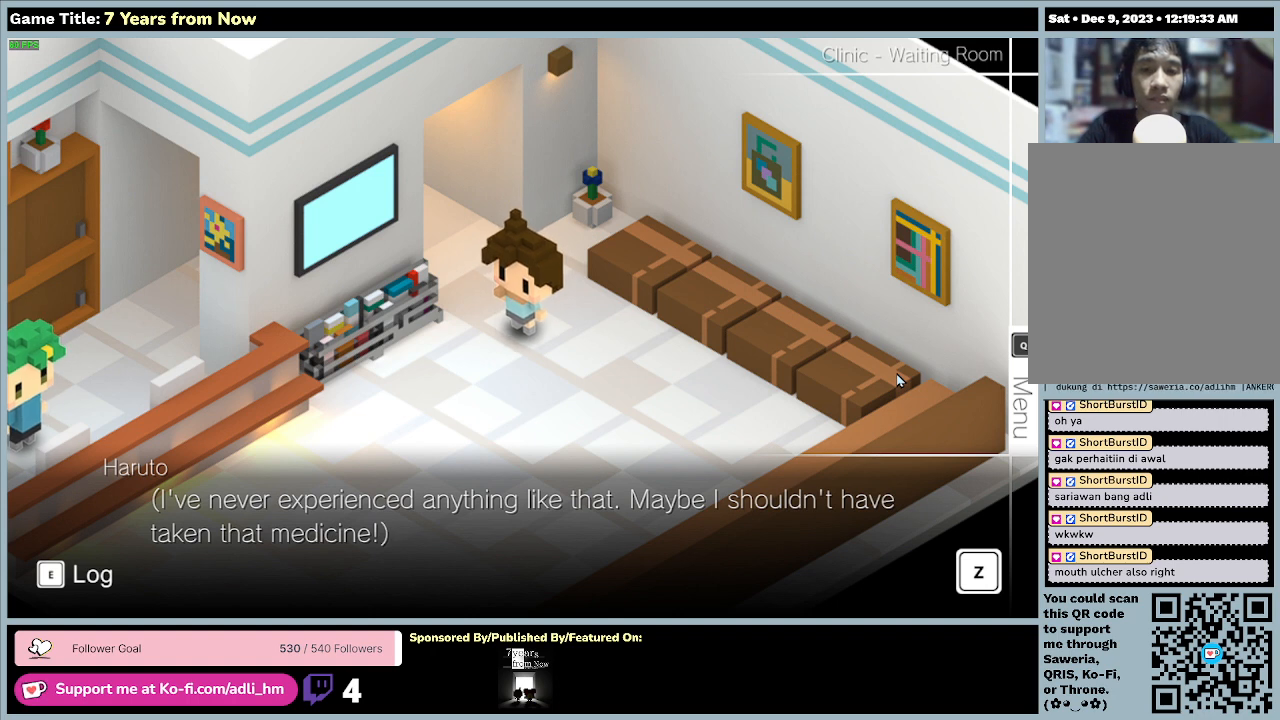
Gameplay with keyboard and mouse; each line is a JSON object with the keys and mouse buttons held at the frame after it. "events" lists presses ("down") and releases ("up") of "0", "1", "2", "3", "4", "5", "6", "7", "8", "9", "a", "alt", "b", "c", "caps_lock", "ctrl", "d", "down", "e", "escape", "f", "f1", "f2", "f3", "f4", "f5", "f6", "f7", "f8", "g", "h", "i", "j", "k", "l", "left", "m", "n", "o", "p", "q", "r", "return", "right", "s", "shift", "space", "t", "tab", "tilde", "u", "up", "v", "w", "x", "y", "z", "mouse_left", "mouse_wheel" and "mouse_right" between this image and that frame as [ms after this image, input, new state], when the widget could be followed in between. "mouse_left", "mouse_wheel", "mouse_right" = the "left", "wheel", "right" buttons of the "mouse" list. No other keys are recorded. "wheel" means that the mouse wheel is clicked or scrolled. Mouse movement is not recorded.
{"keys": [], "mouse": [], "events": [[33, "z", "down"], [467, "z", "up"]]}
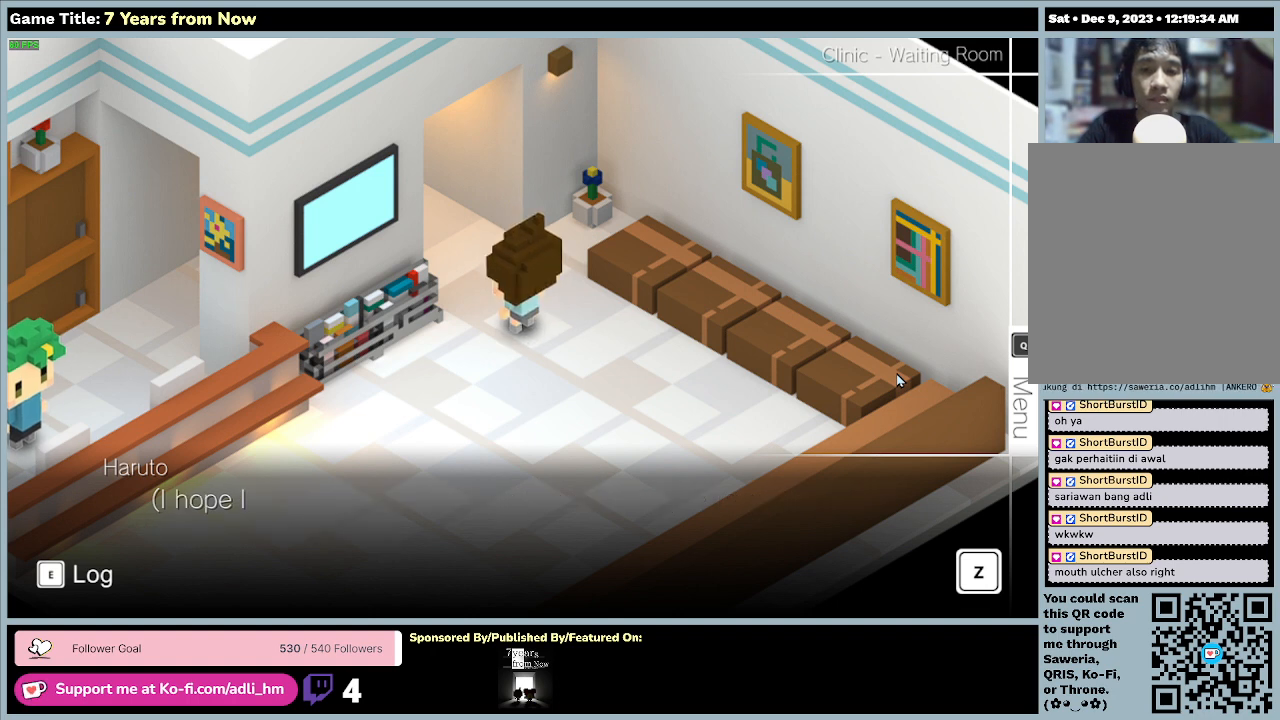
{"keys": [], "mouse": [], "events": []}
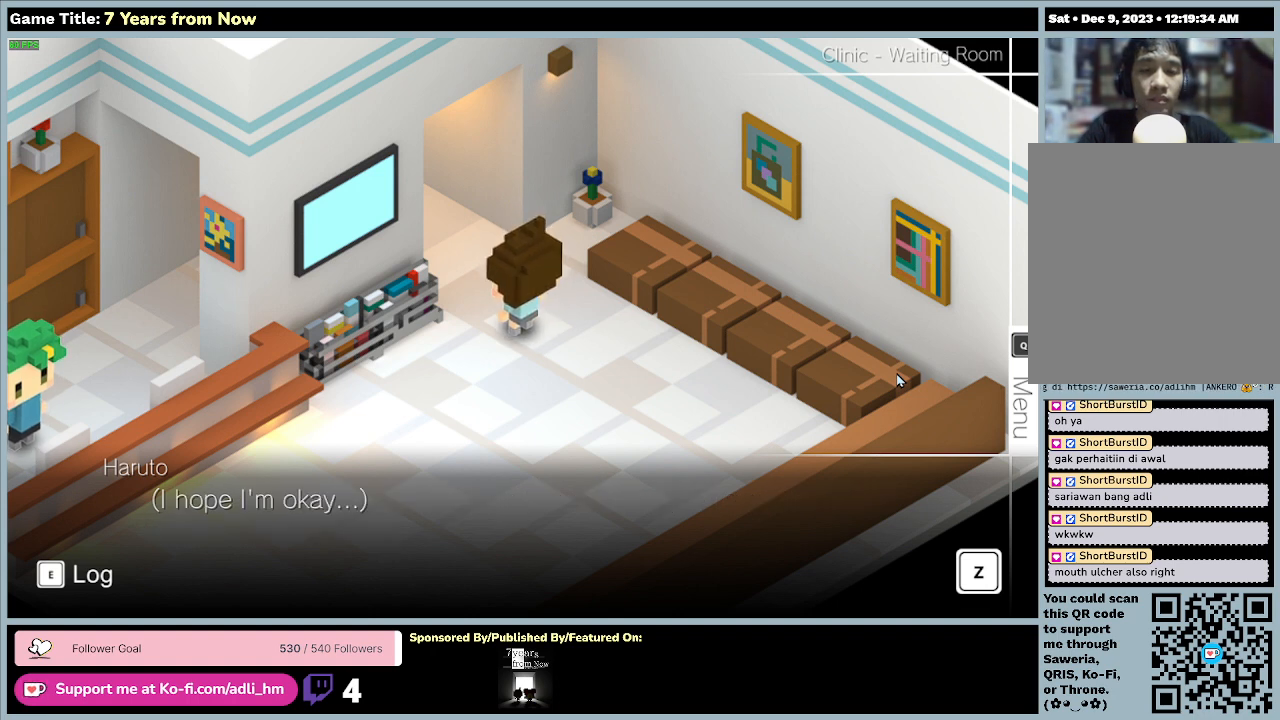
{"keys": [], "mouse": [], "events": []}
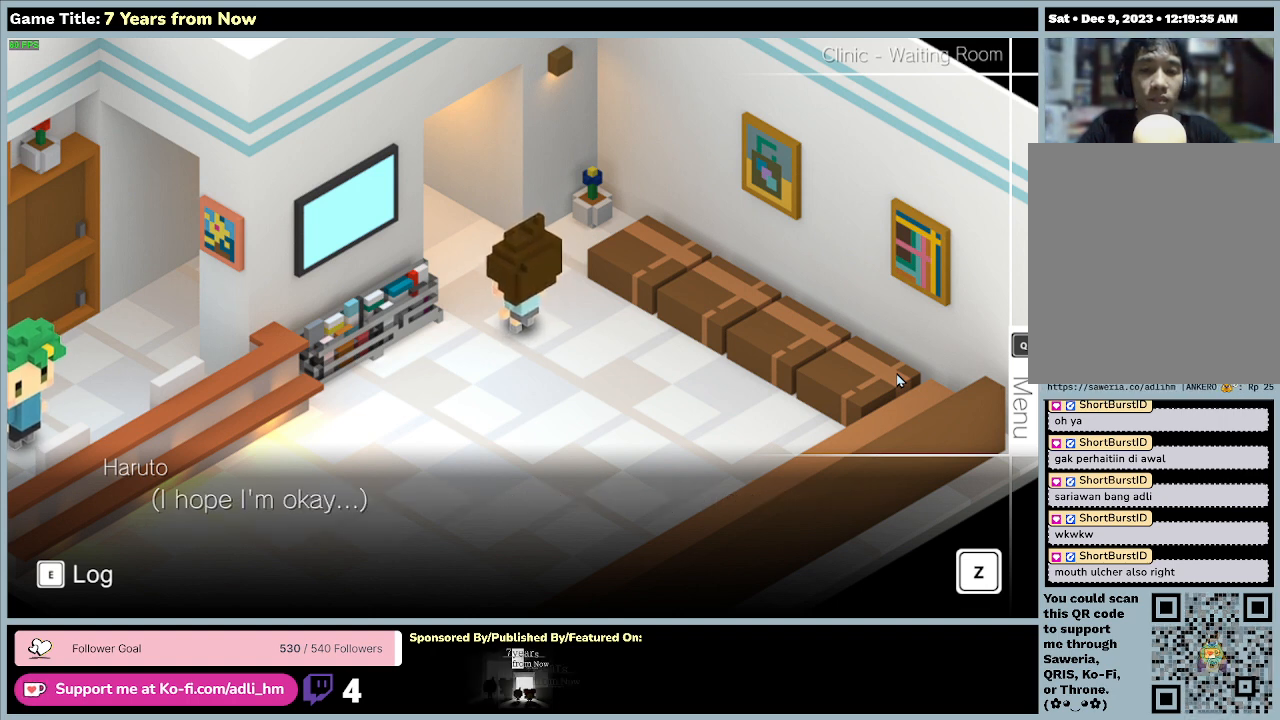
{"keys": [], "mouse": [], "events": []}
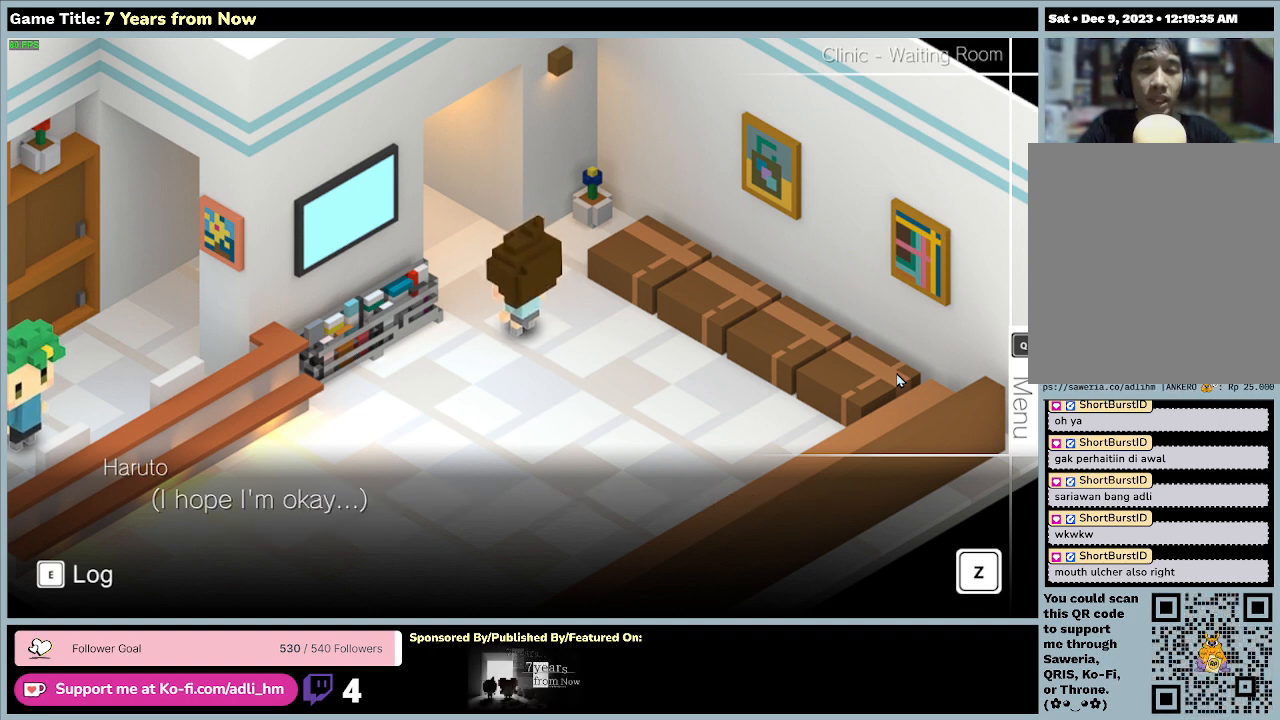
{"keys": [], "mouse": [], "events": []}
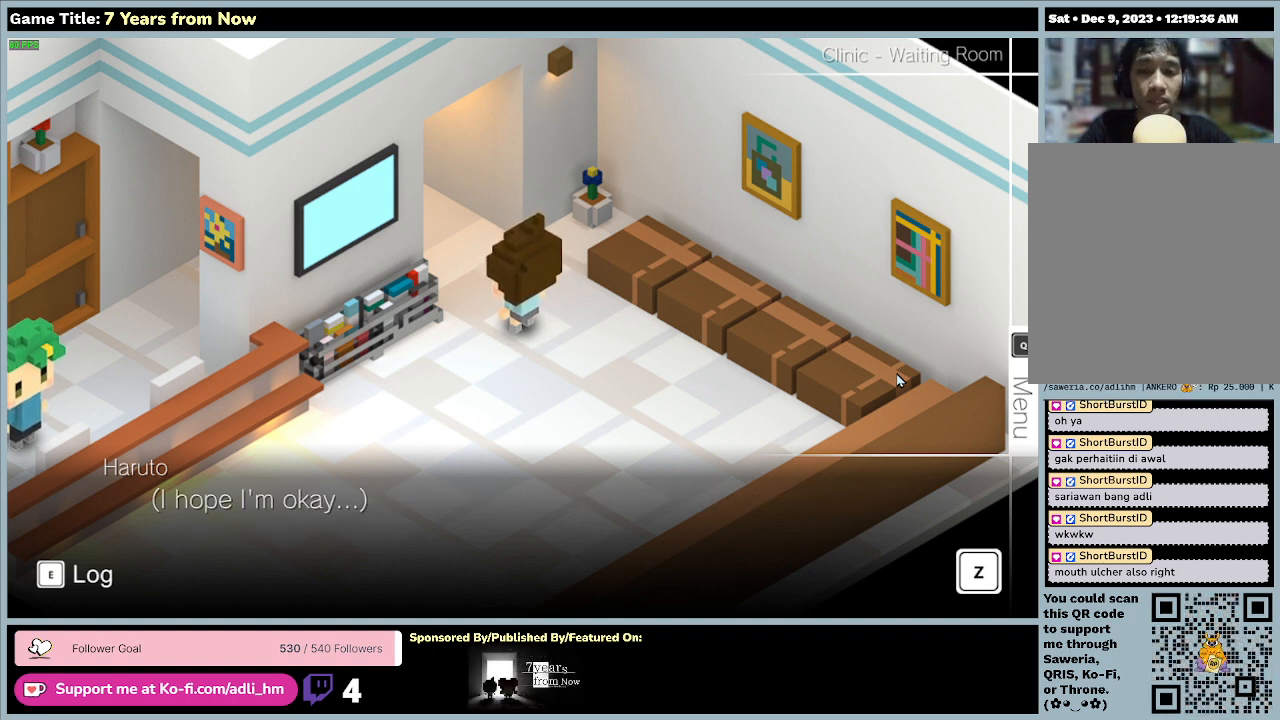
{"keys": ["z"], "mouse": [], "events": [[267, "z", "down"]]}
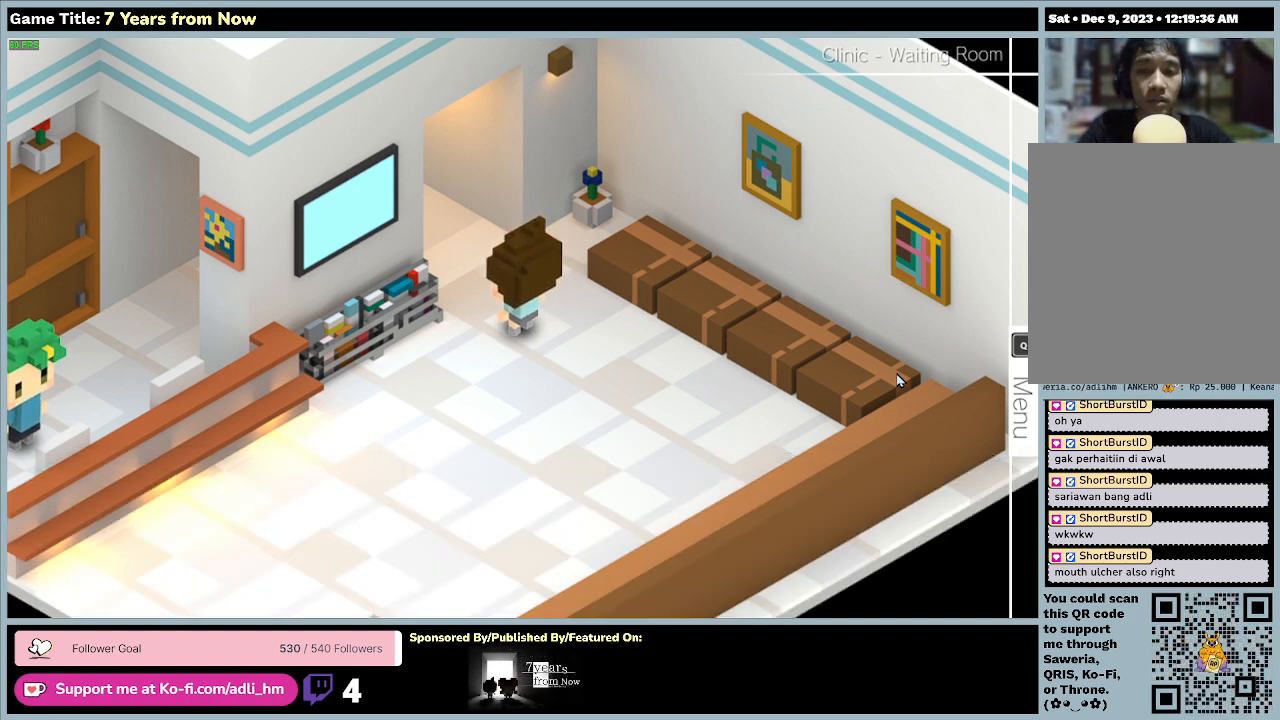
{"keys": [], "mouse": [], "events": [[233, "z", "up"]]}
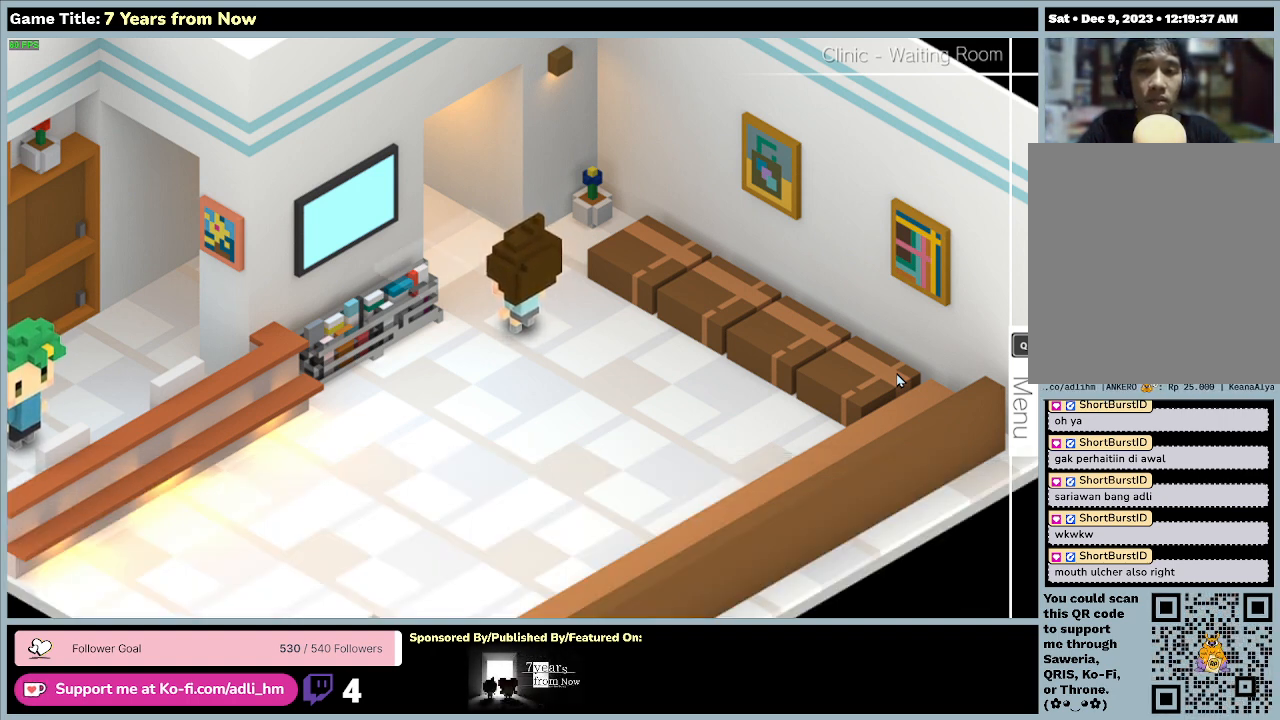
{"keys": [], "mouse": [], "events": []}
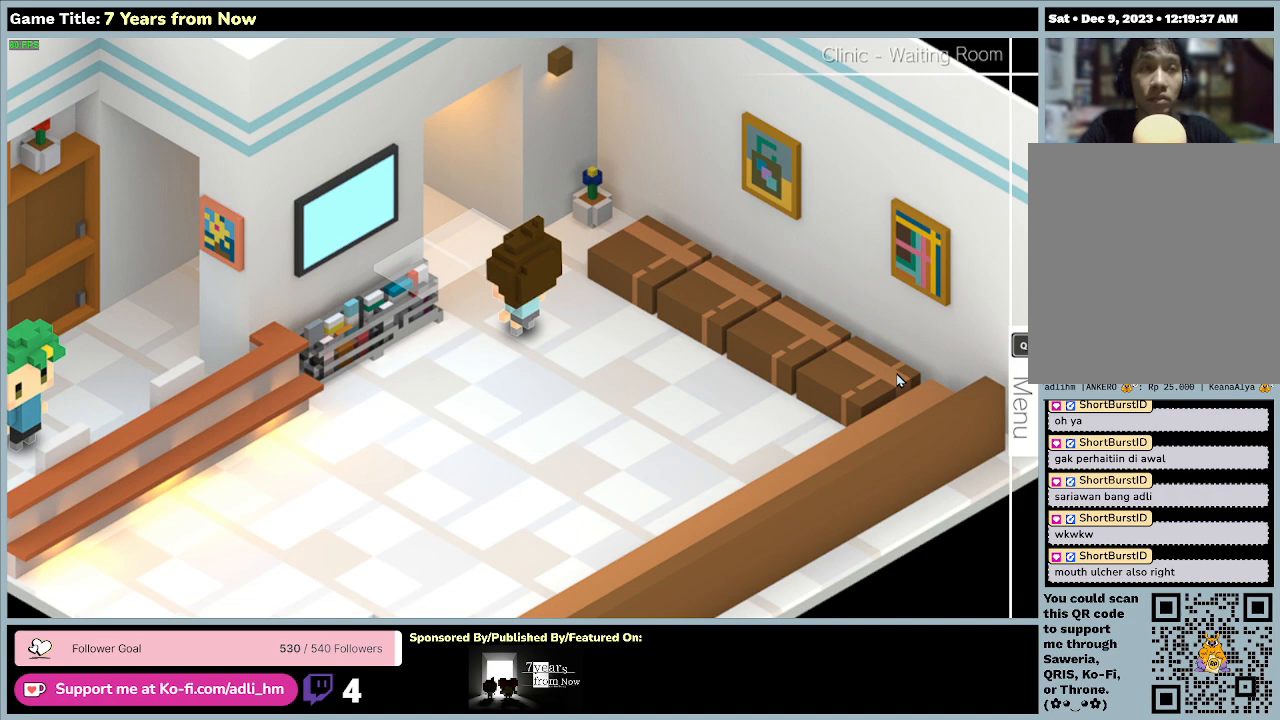
{"keys": [], "mouse": [], "events": []}
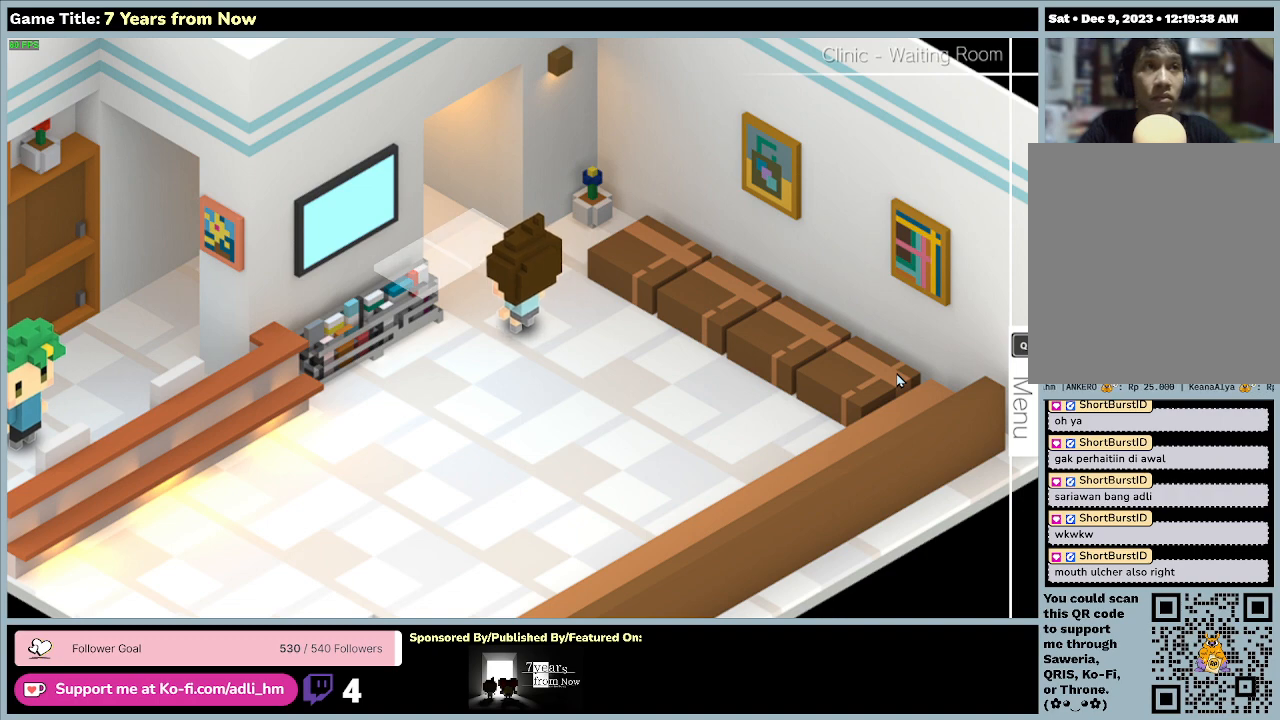
{"keys": [], "mouse": [], "events": []}
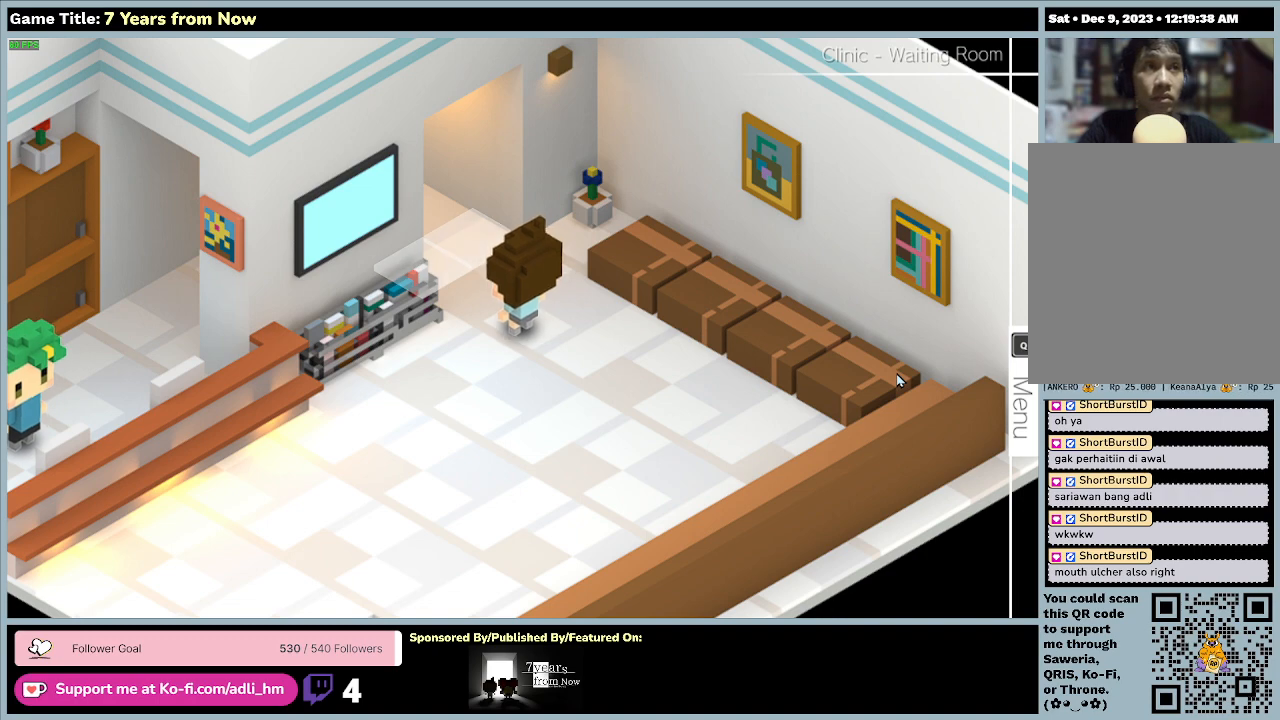
{"keys": [], "mouse": [], "events": []}
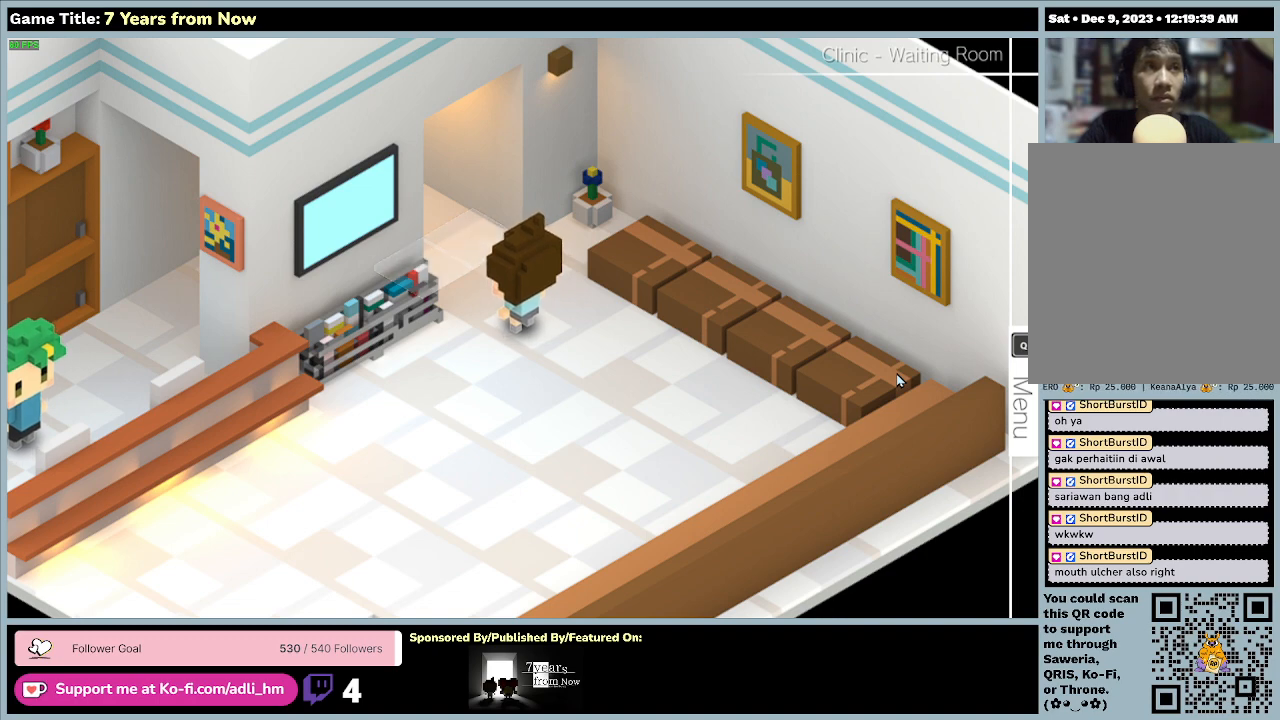
{"keys": [], "mouse": [], "events": []}
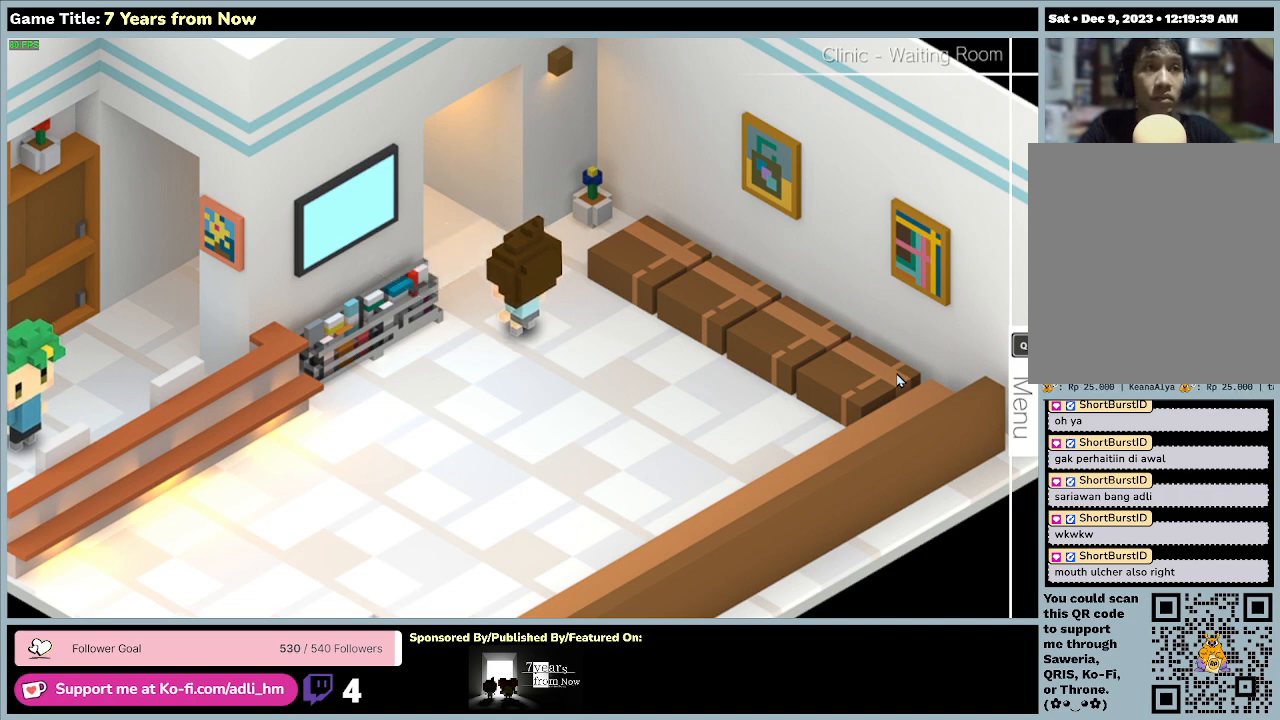
{"keys": [], "mouse": [], "events": []}
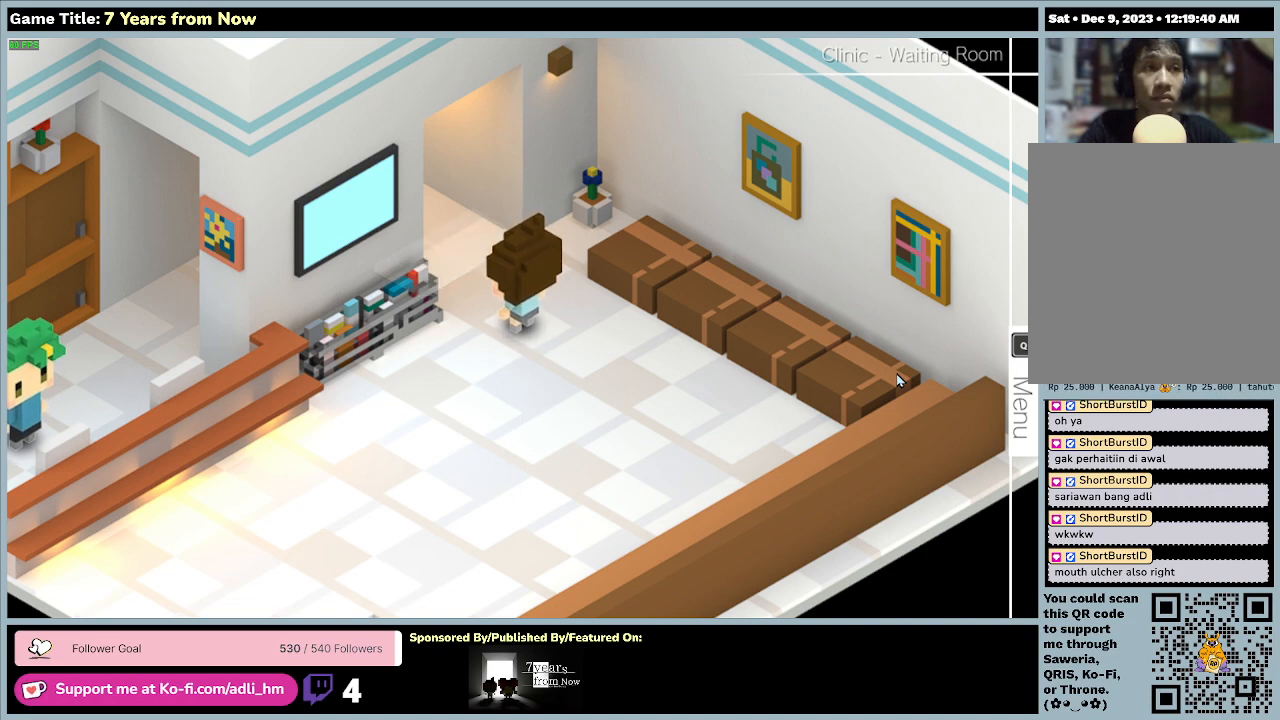
{"keys": ["up"], "mouse": [], "events": [[133, "up", "down"]]}
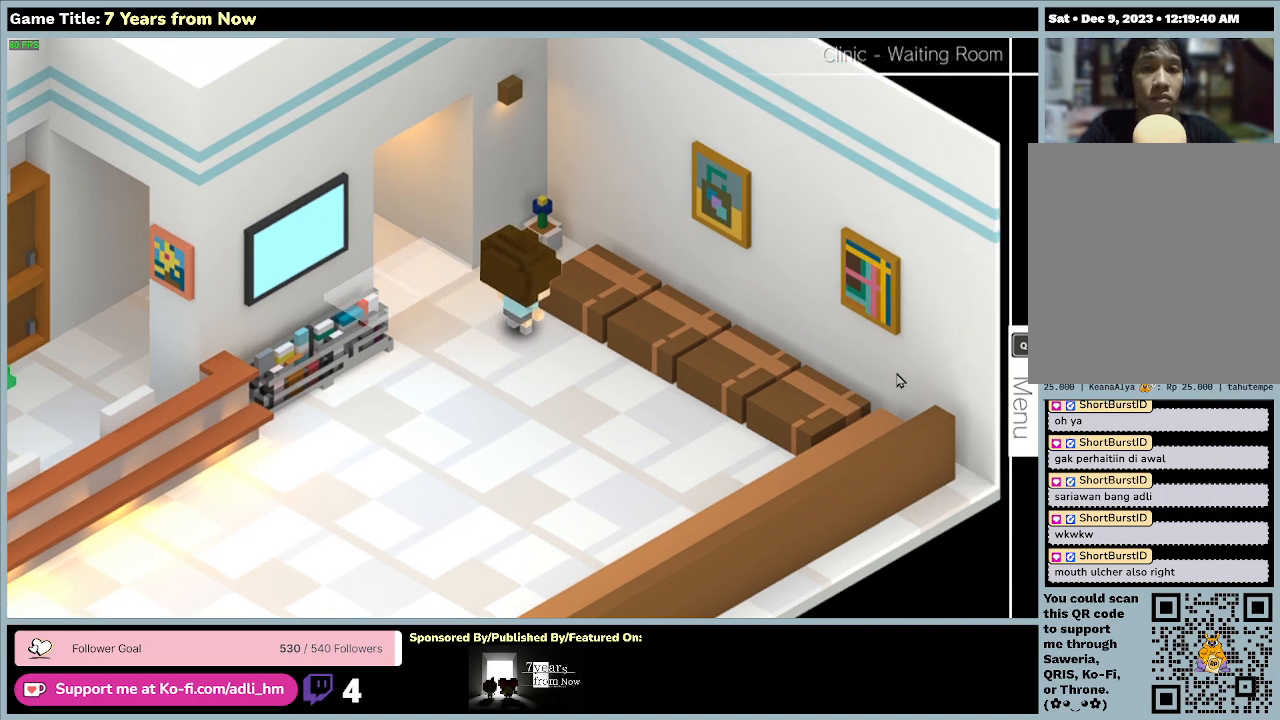
{"keys": ["right"], "mouse": [], "events": [[300, "right", "down"], [300, "up", "up"]]}
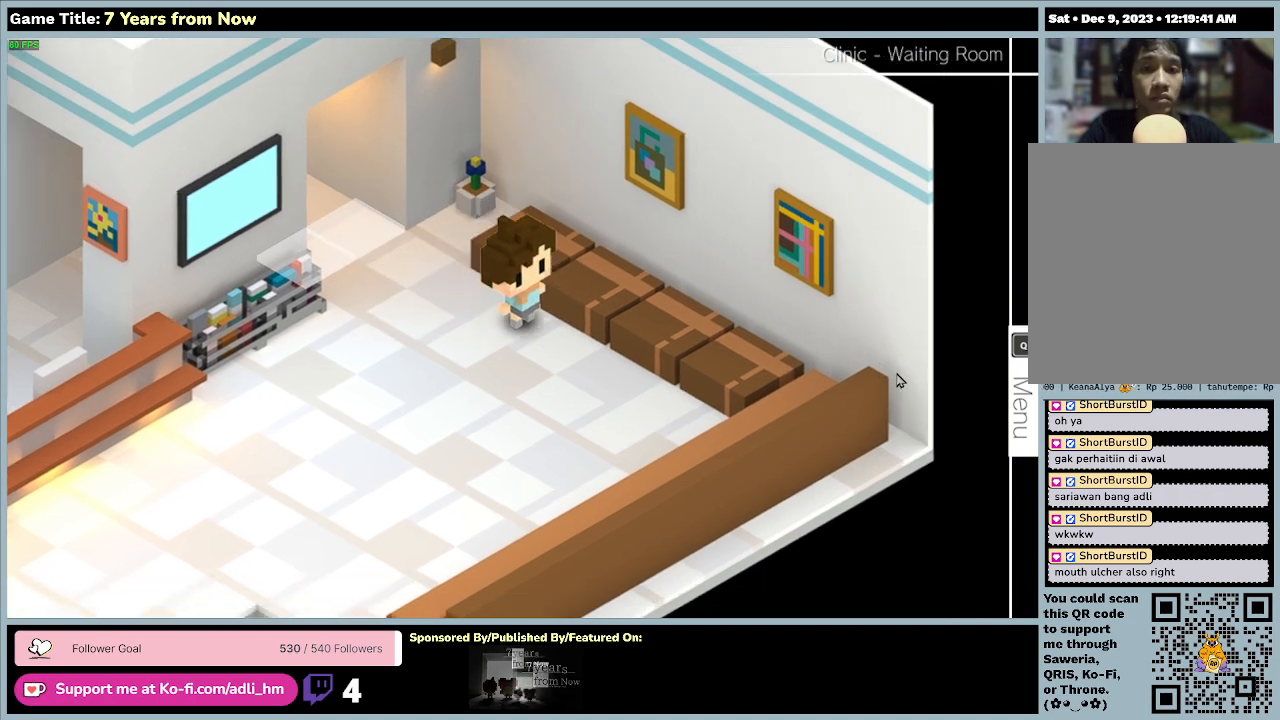
{"keys": ["down"], "mouse": [], "events": [[167, "down", "down"], [333, "right", "up"]]}
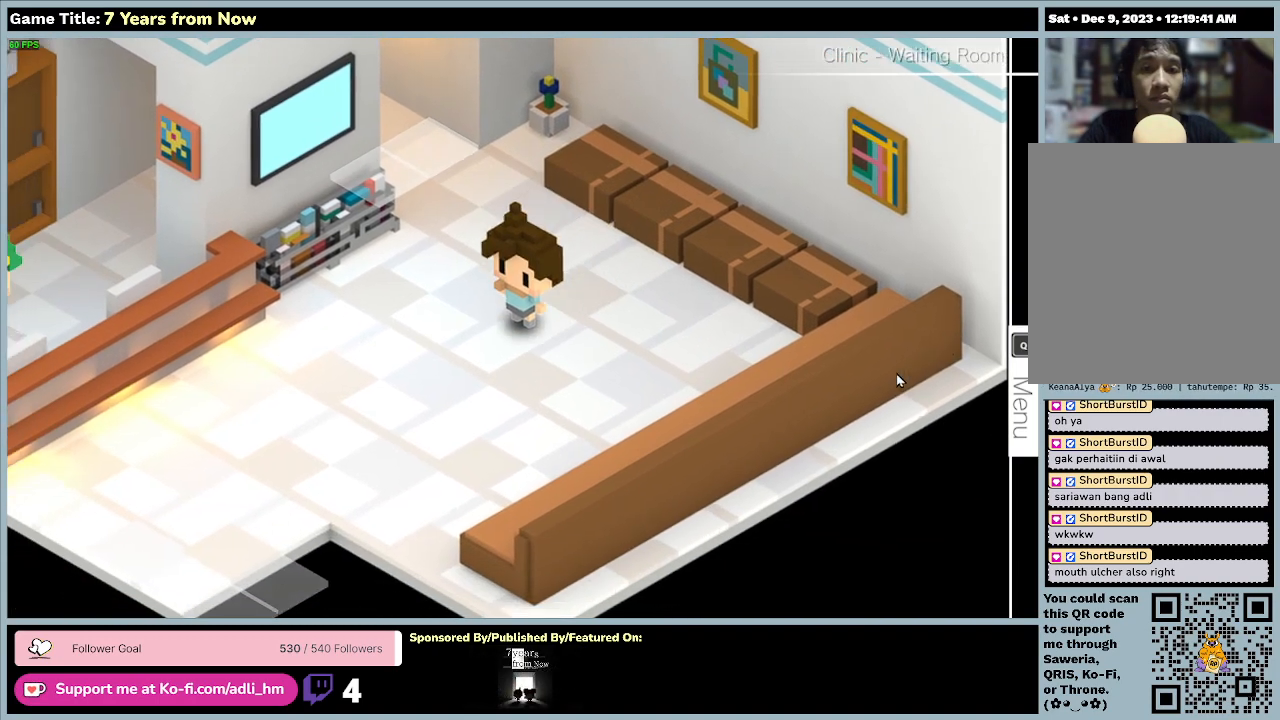
{"keys": ["down"], "mouse": [], "events": []}
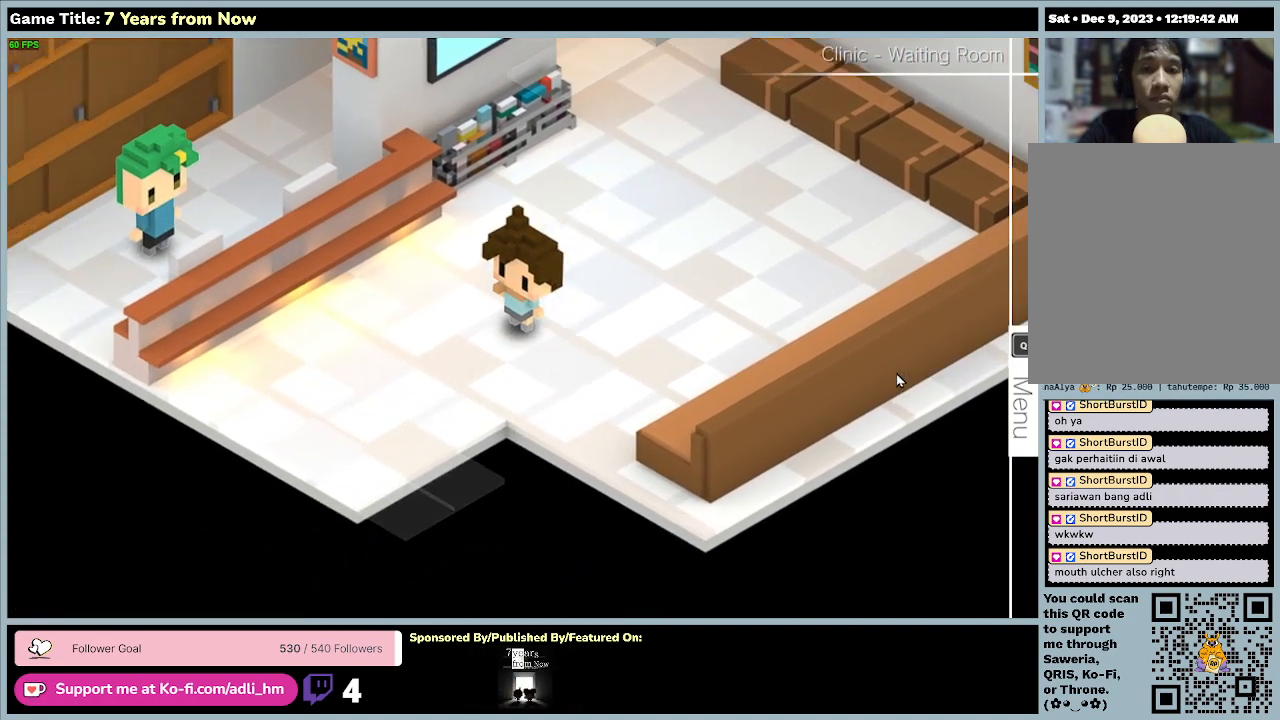
{"keys": ["down"], "mouse": [], "events": []}
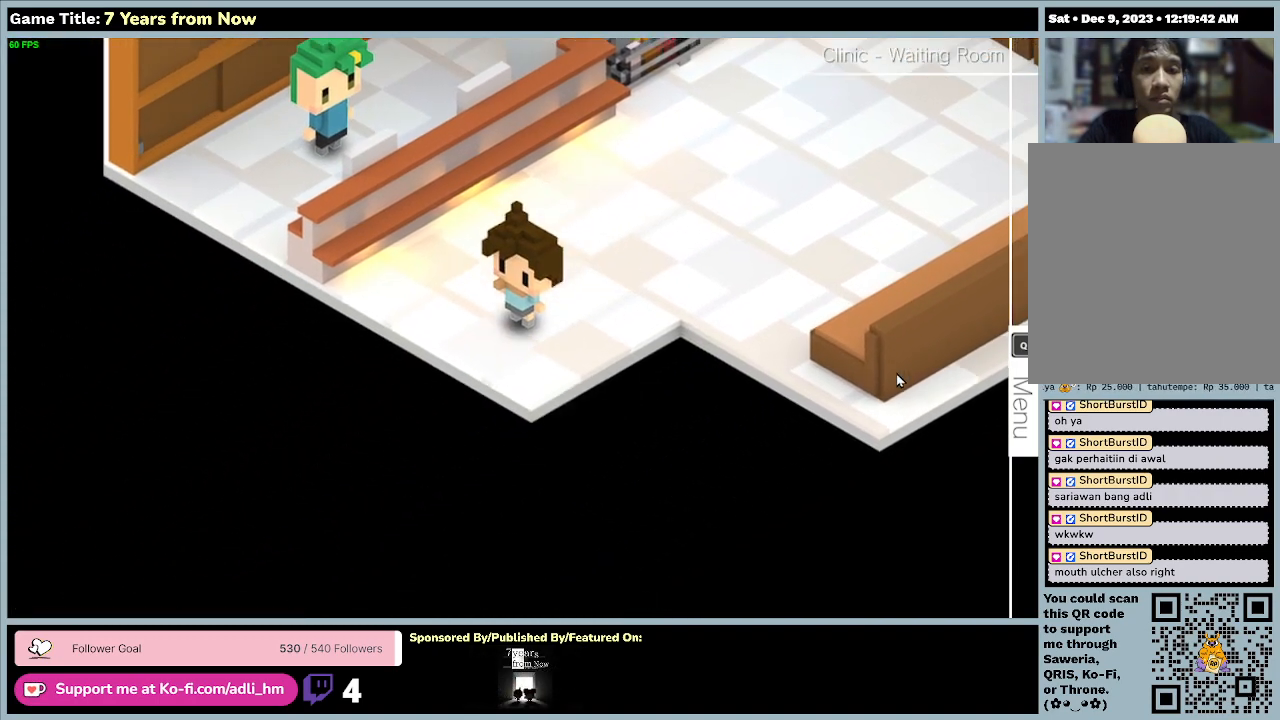
{"keys": ["right"], "mouse": [], "events": [[167, "right", "down"], [267, "down", "up"]]}
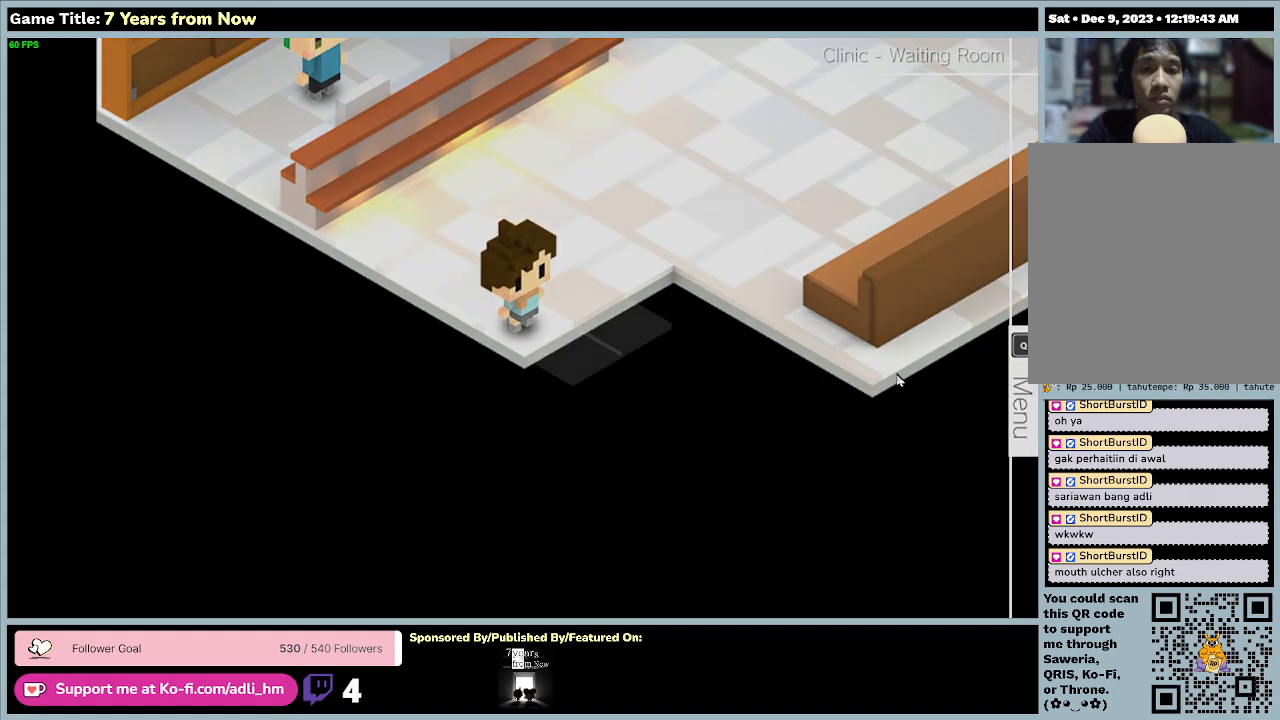
{"keys": ["right"], "mouse": [], "events": []}
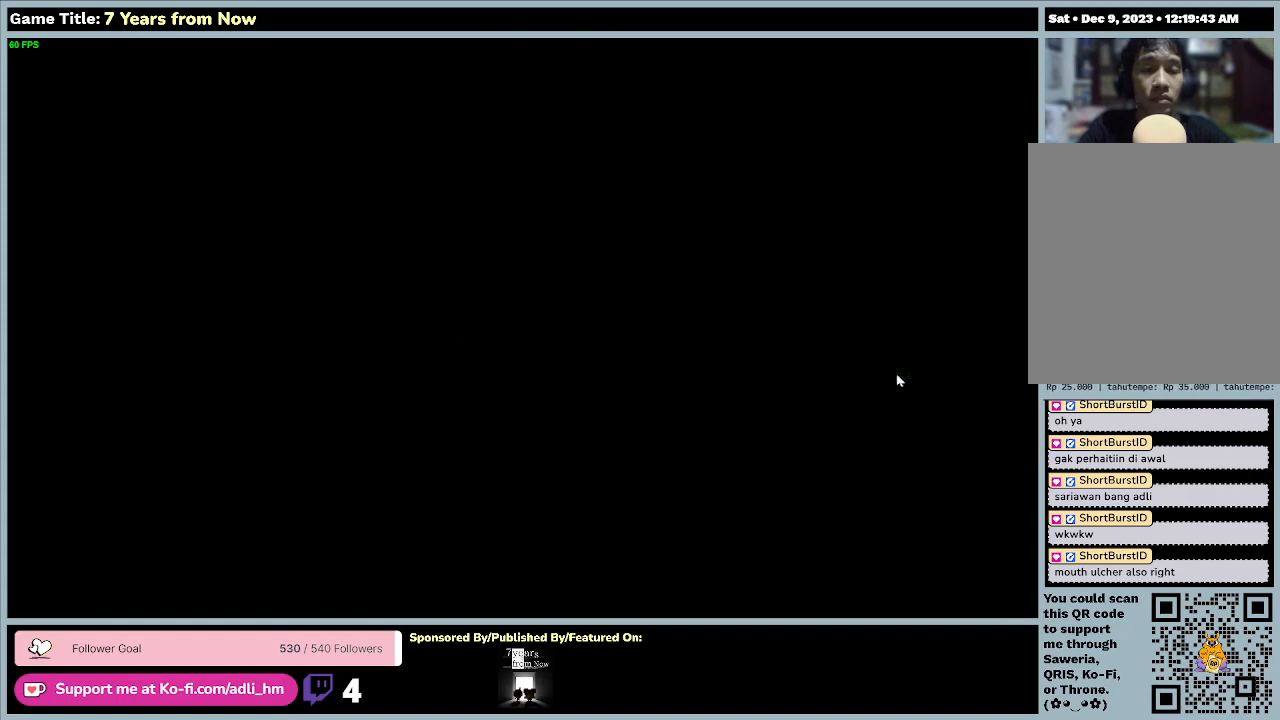
{"keys": ["right"], "mouse": [], "events": []}
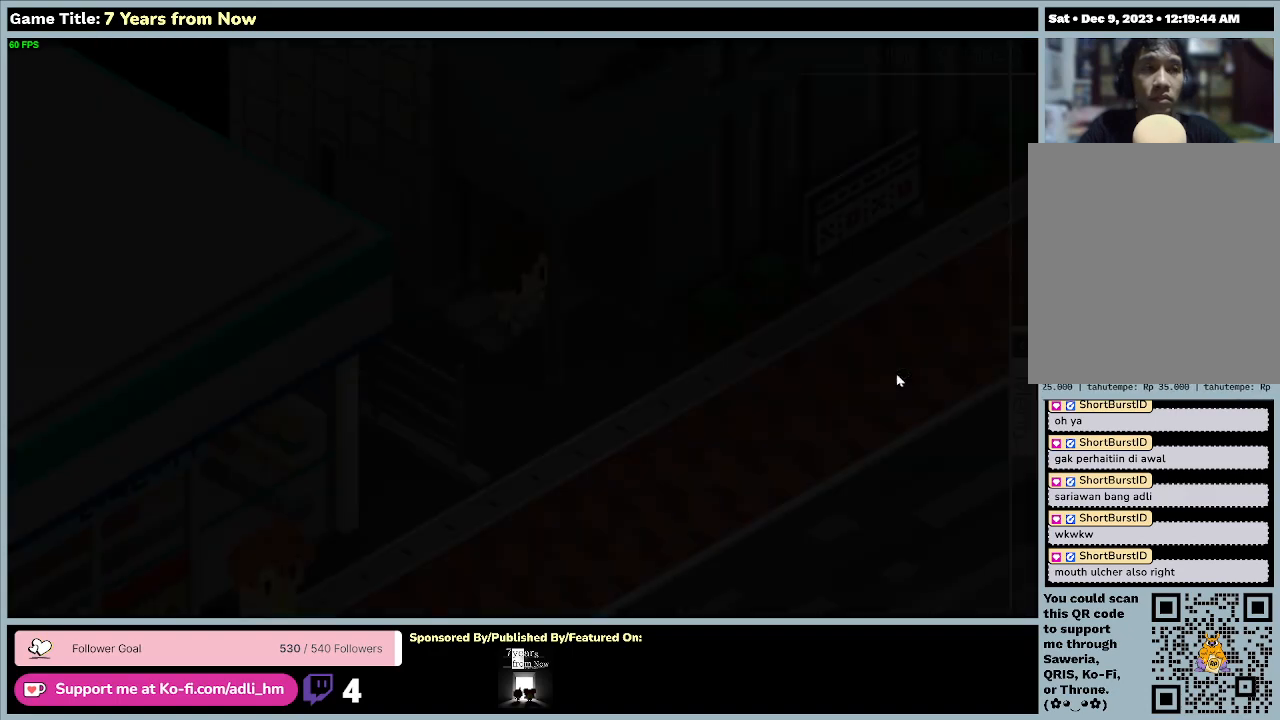
{"keys": [], "mouse": [], "events": [[167, "right", "up"]]}
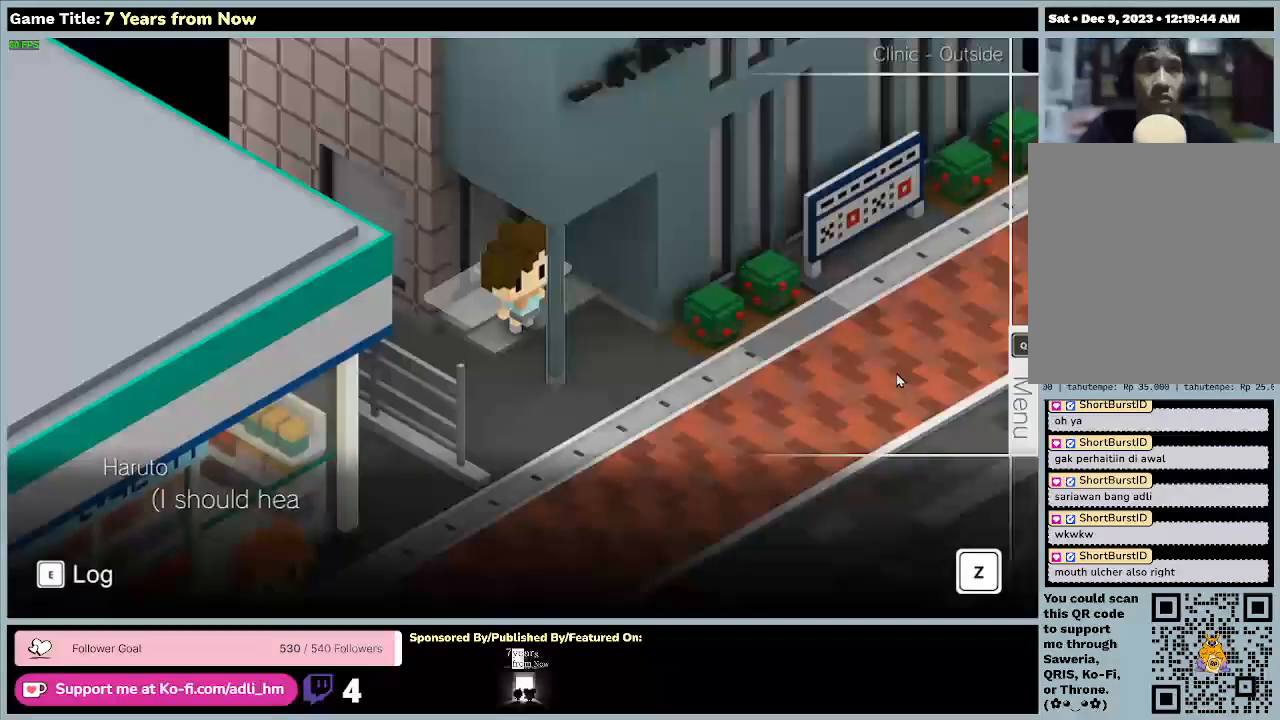
{"keys": [], "mouse": [], "events": []}
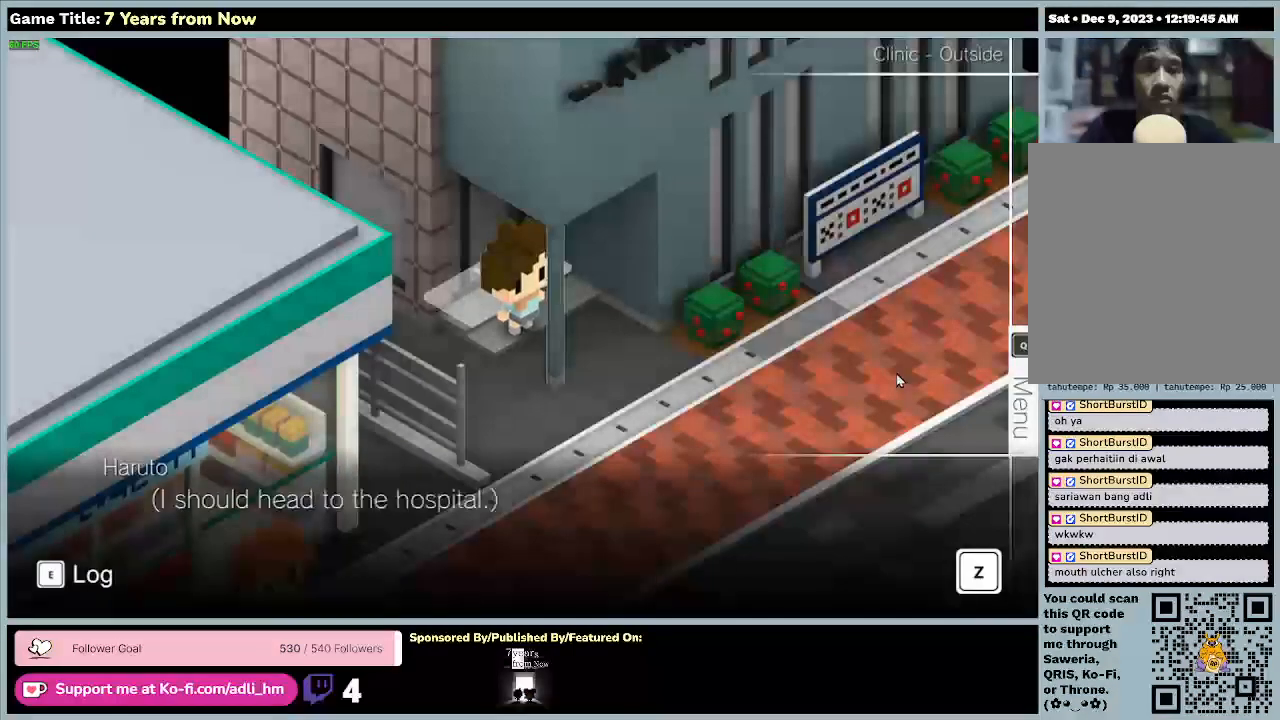
{"keys": [], "mouse": [], "events": []}
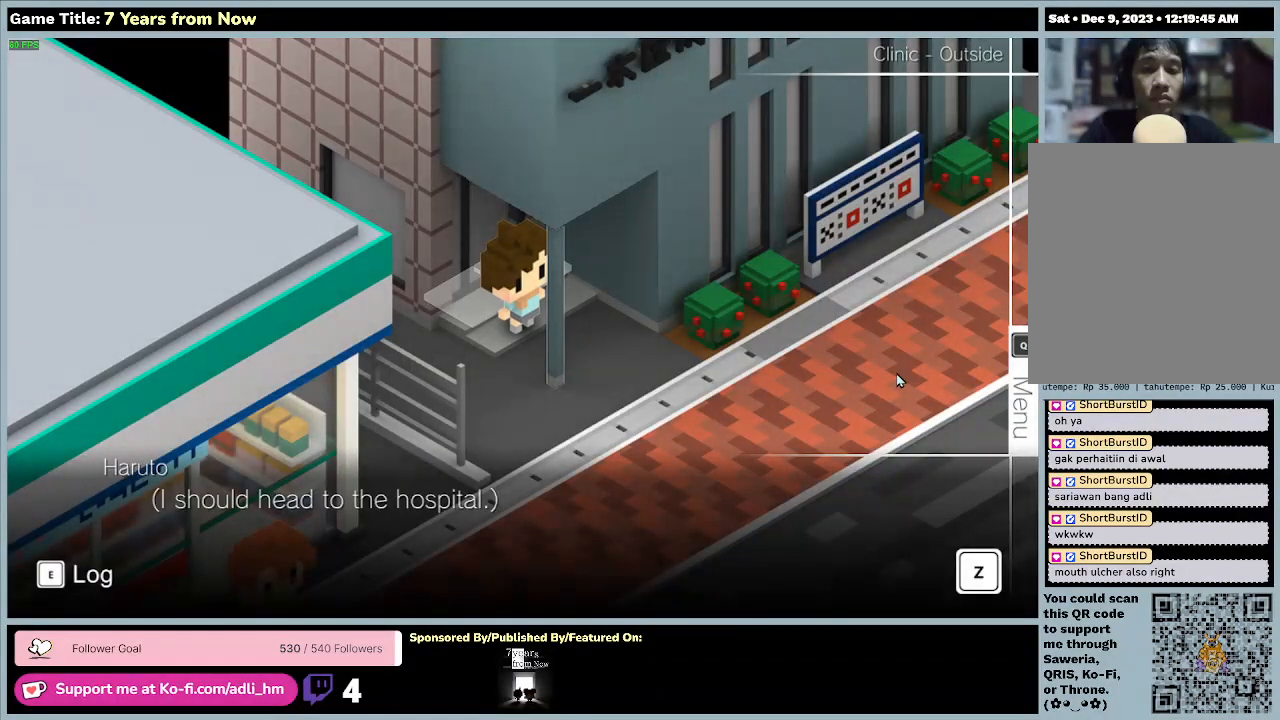
{"keys": ["right"], "mouse": [], "events": [[133, "right", "down"]]}
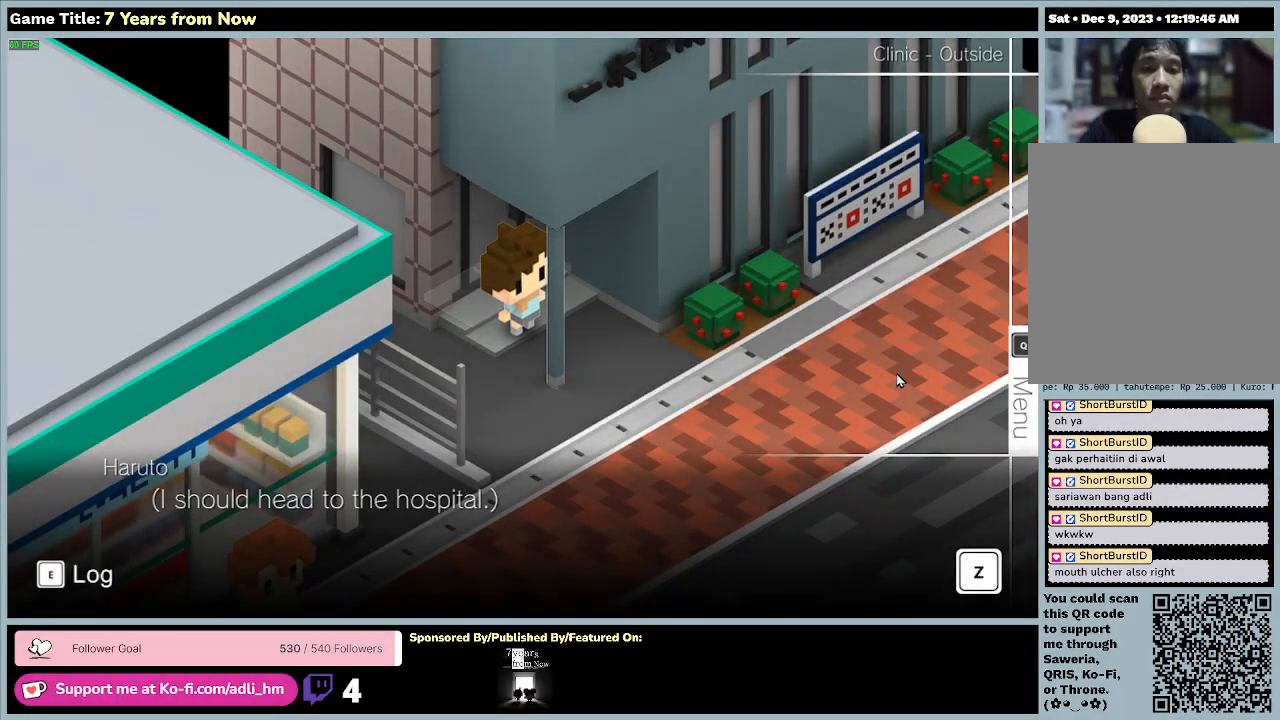
{"keys": ["right"], "mouse": [], "events": []}
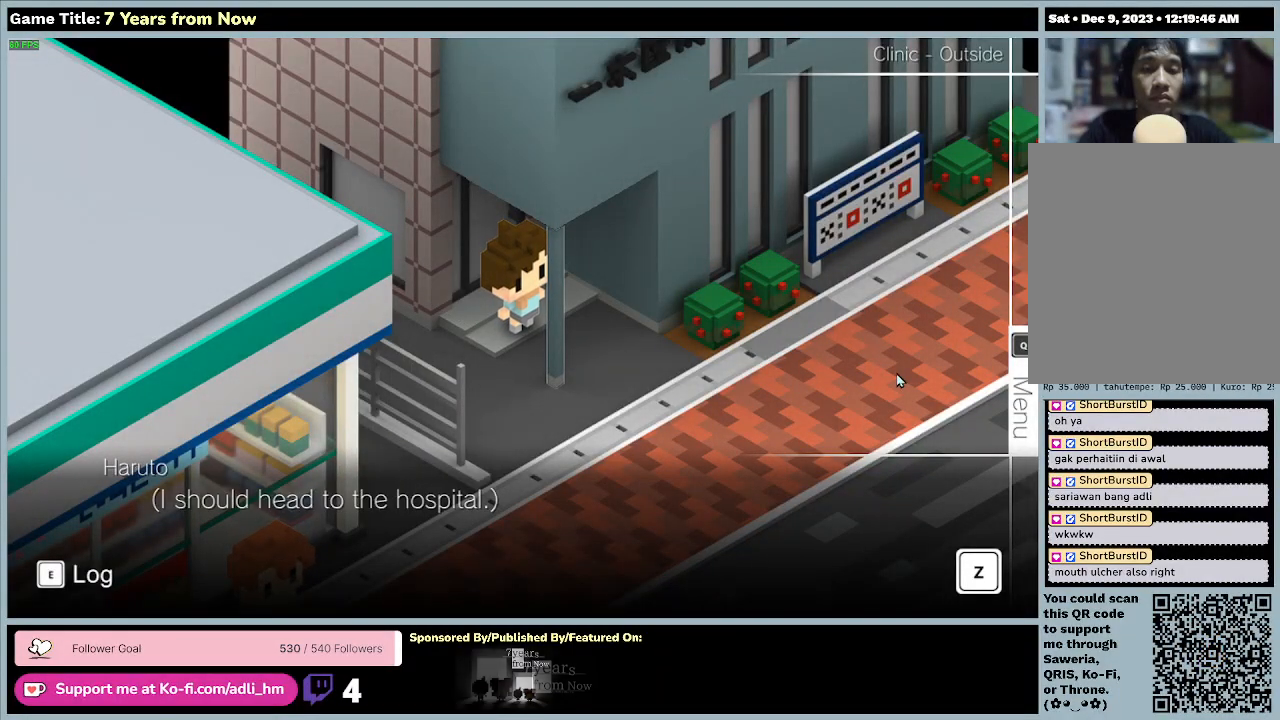
{"keys": ["z"], "mouse": [], "events": [[33, "right", "up"], [467, "z", "down"]]}
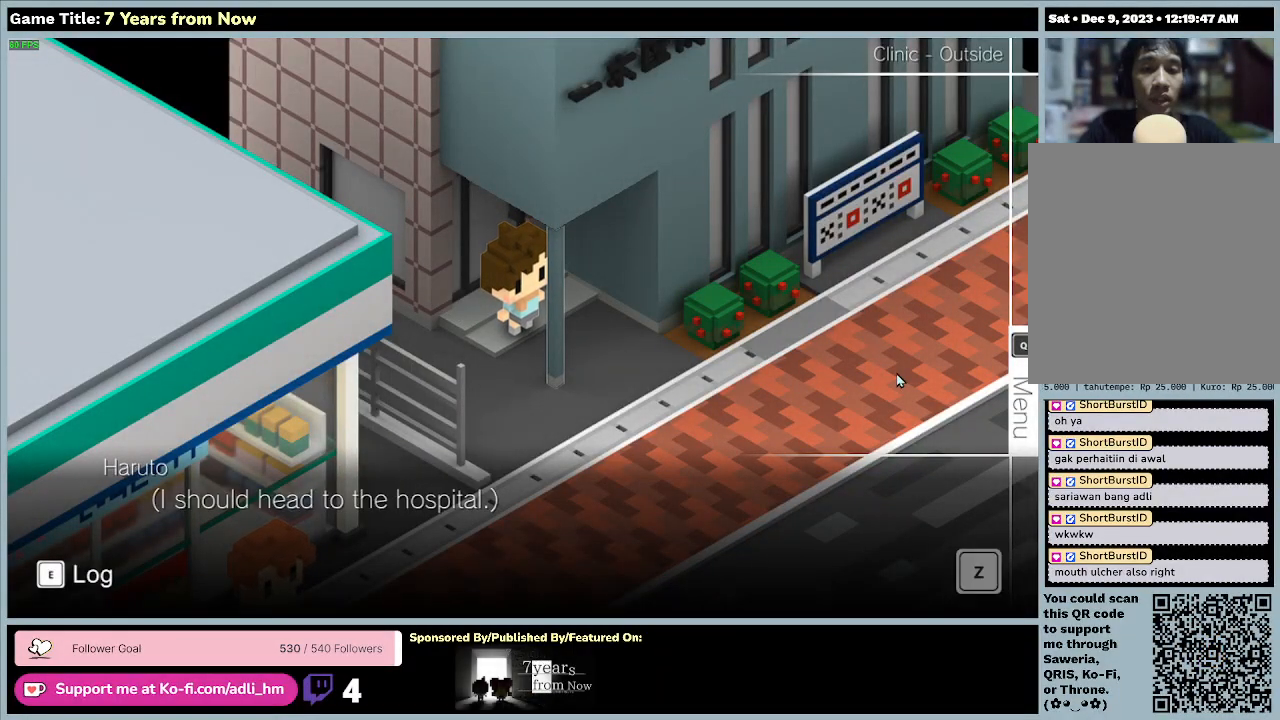
{"keys": [], "mouse": [], "events": [[367, "z", "up"]]}
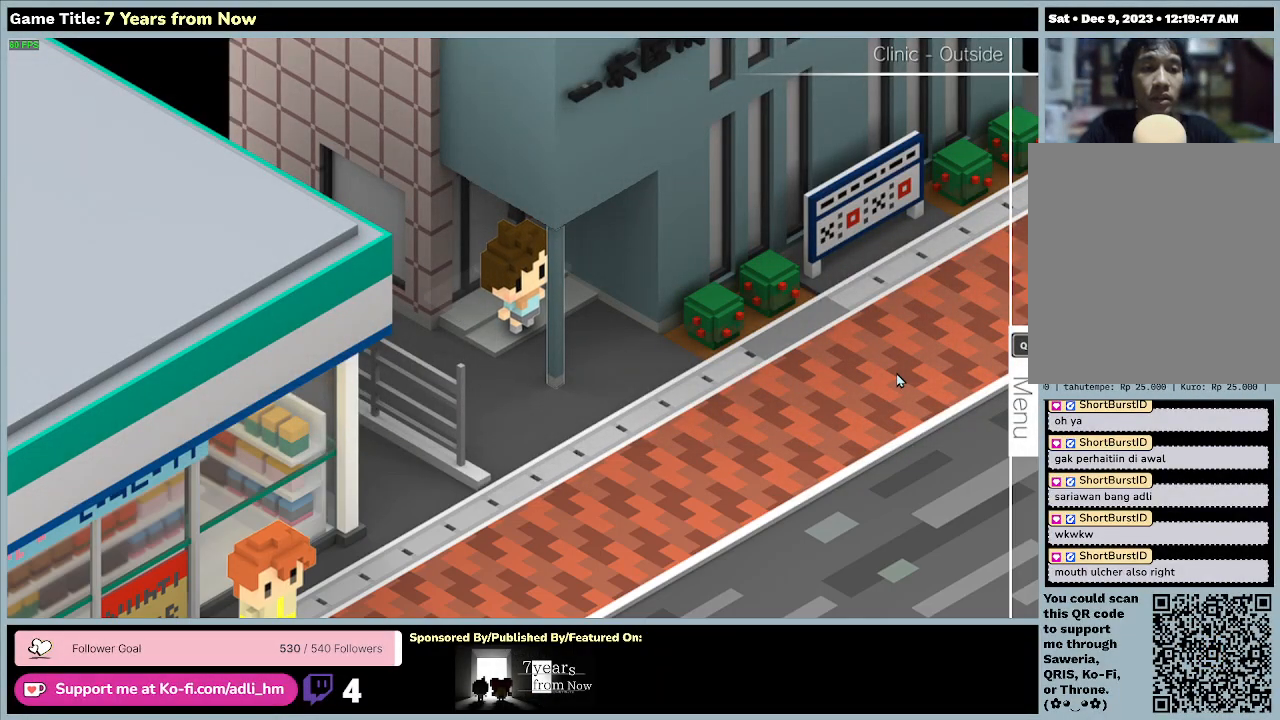
{"keys": [], "mouse": [], "events": []}
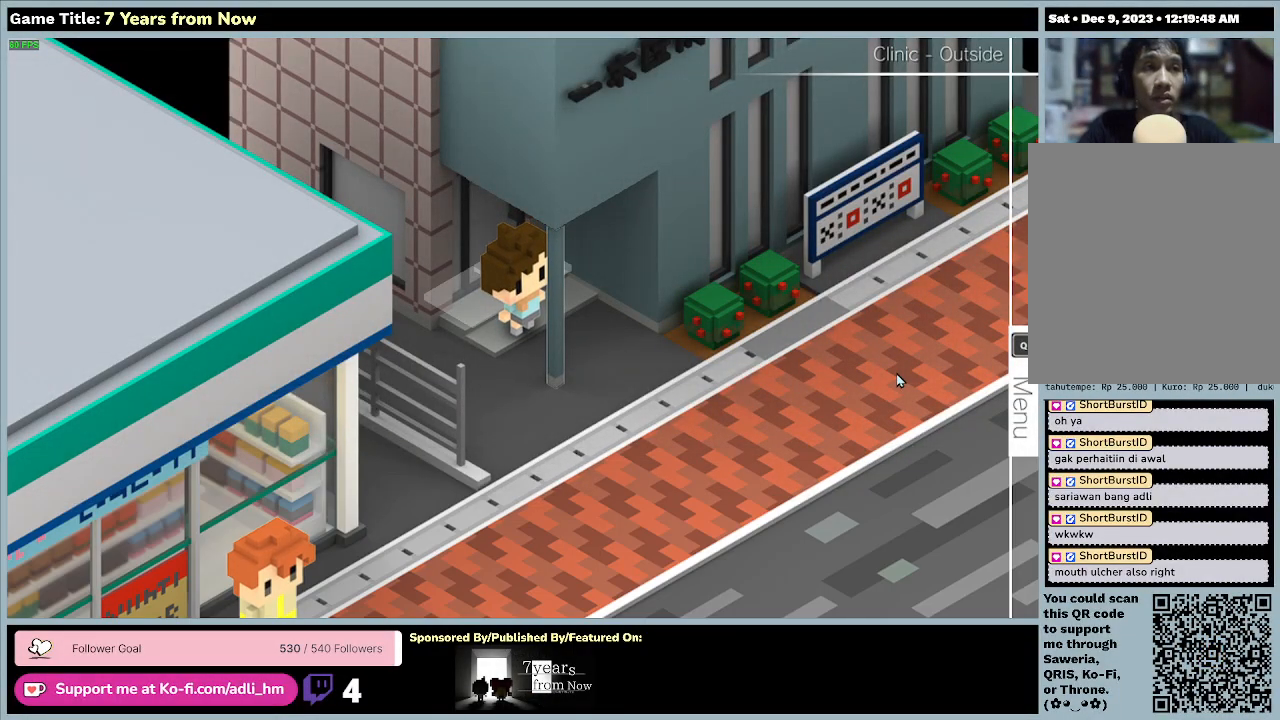
{"keys": [], "mouse": [], "events": []}